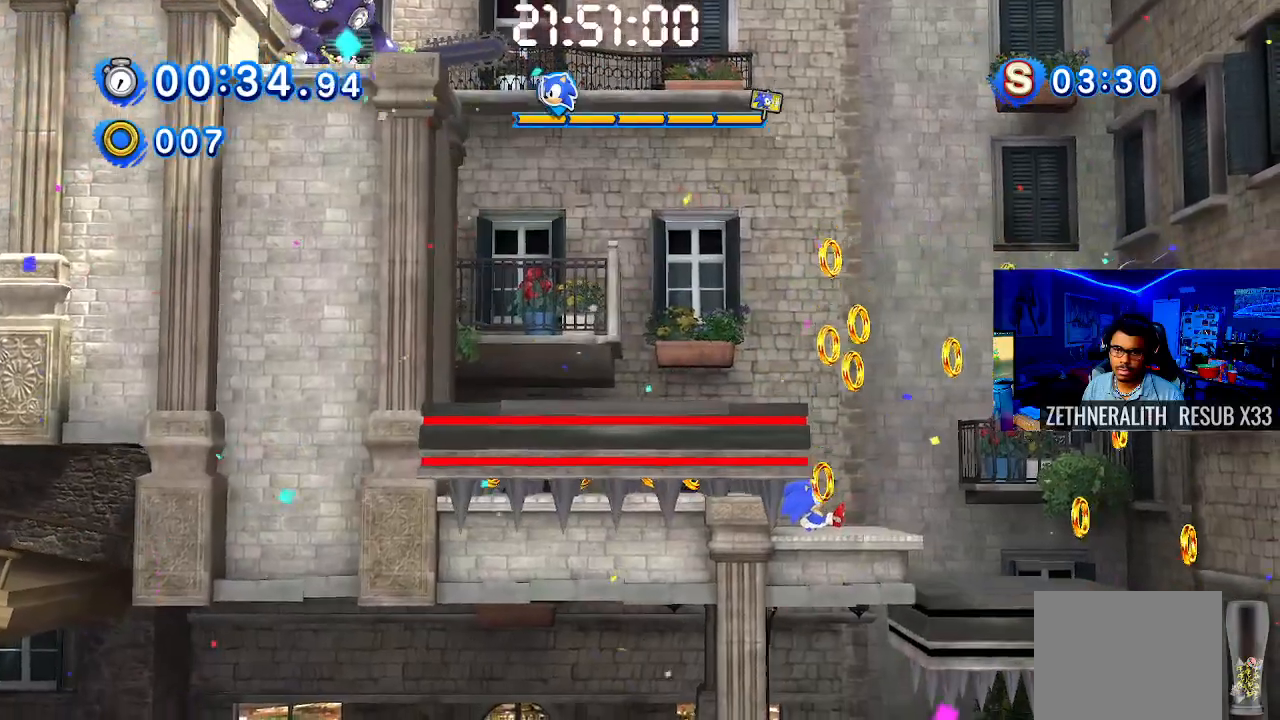
Gameplay with a controller (PlayStation layout); each line is a JSON object with the inputs held at the frame after it. "events" lists button and stick changes between this image and that frame as [ms after this image, input, new state], when the widget could be followed in between. Not read: R3.
{"buttons": ["CROSS"], "left_stick": "center", "right_stick": "center", "events": [[17, "CROSS", "up"], [67, "CROSS", "down"], [267, "CROSS", "up"], [450, "CROSS", "down"]]}
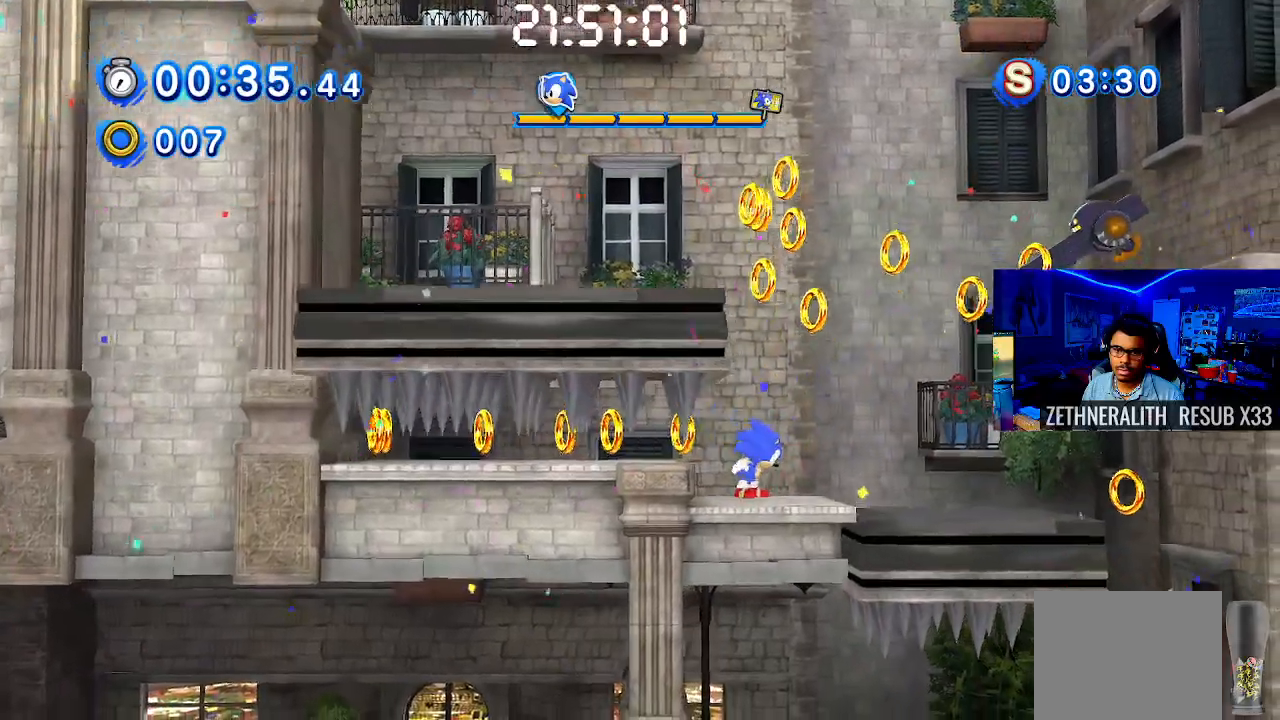
{"buttons": [], "left_stick": "right", "right_stick": "center", "events": [[283, "CROSS", "up"], [350, "left_stick", "right"]]}
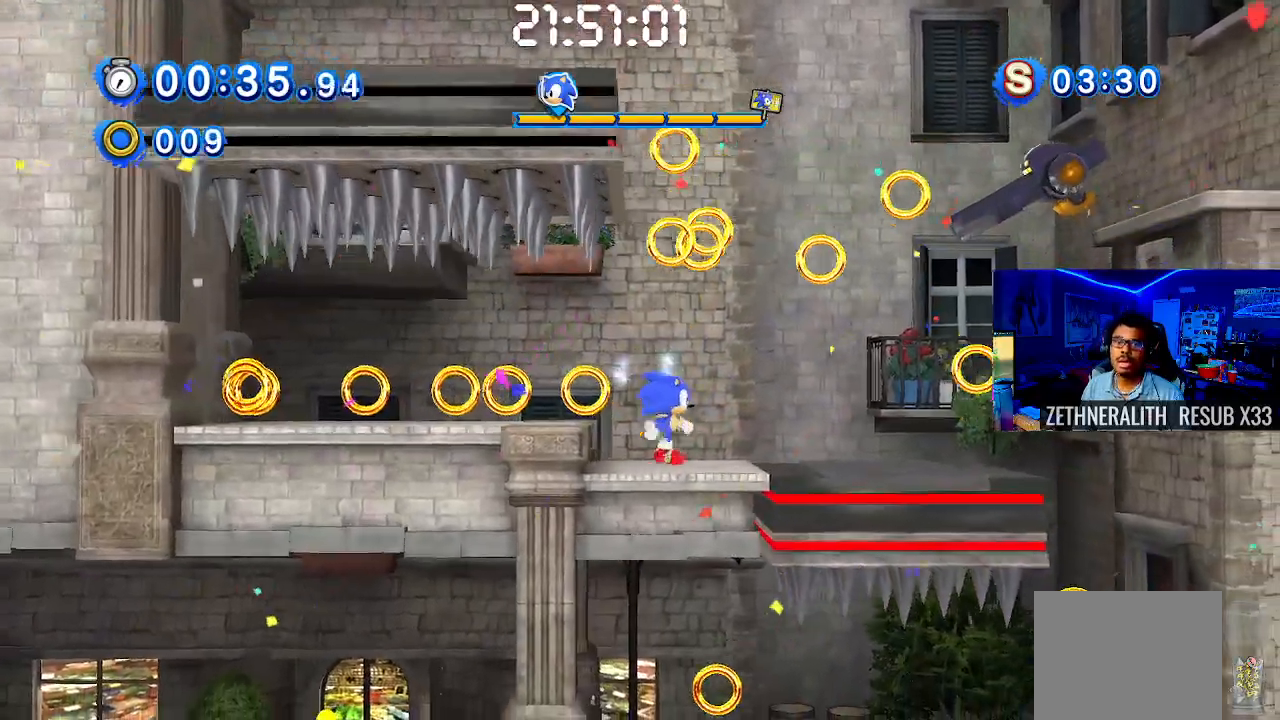
{"buttons": [], "left_stick": "center", "right_stick": "center", "events": [[50, "left_stick", "center"], [150, "left_stick", "up-left"], [283, "left_stick", "right"], [500, "left_stick", "center"]]}
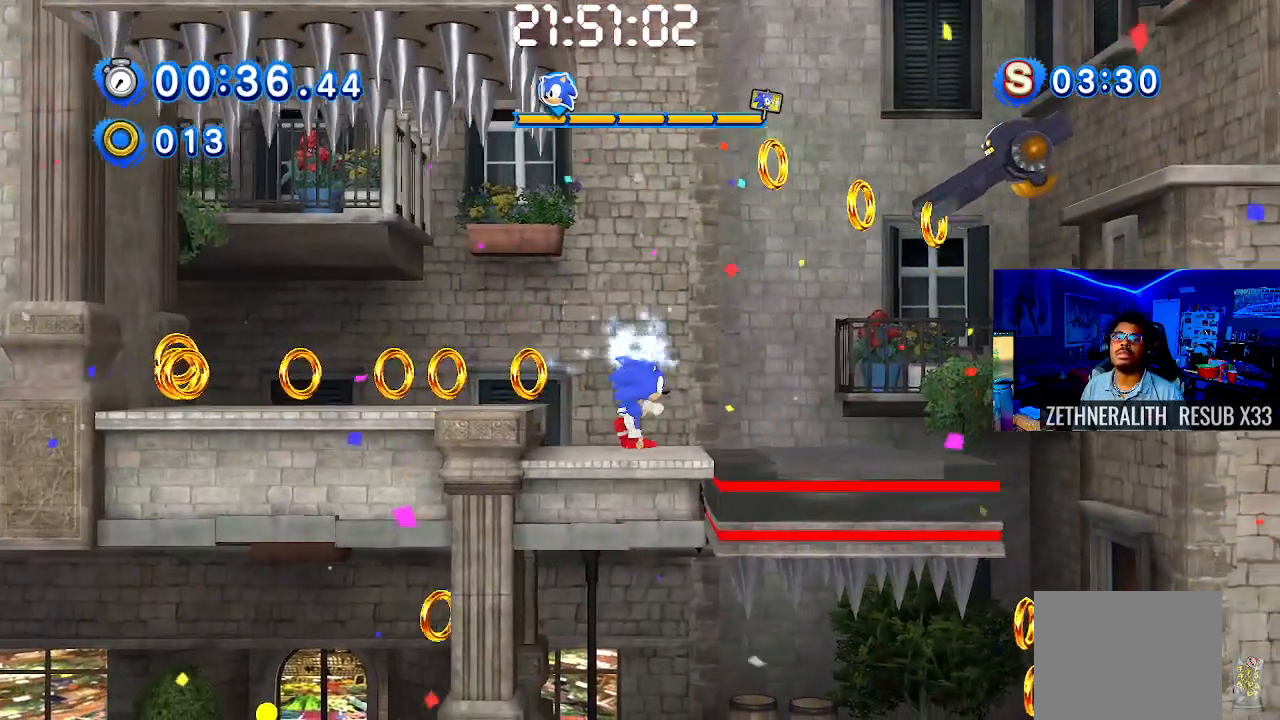
{"buttons": [], "left_stick": "right", "right_stick": "center", "events": [[100, "left_stick", "up-left"], [250, "left_stick", "center"], [500, "left_stick", "right"]]}
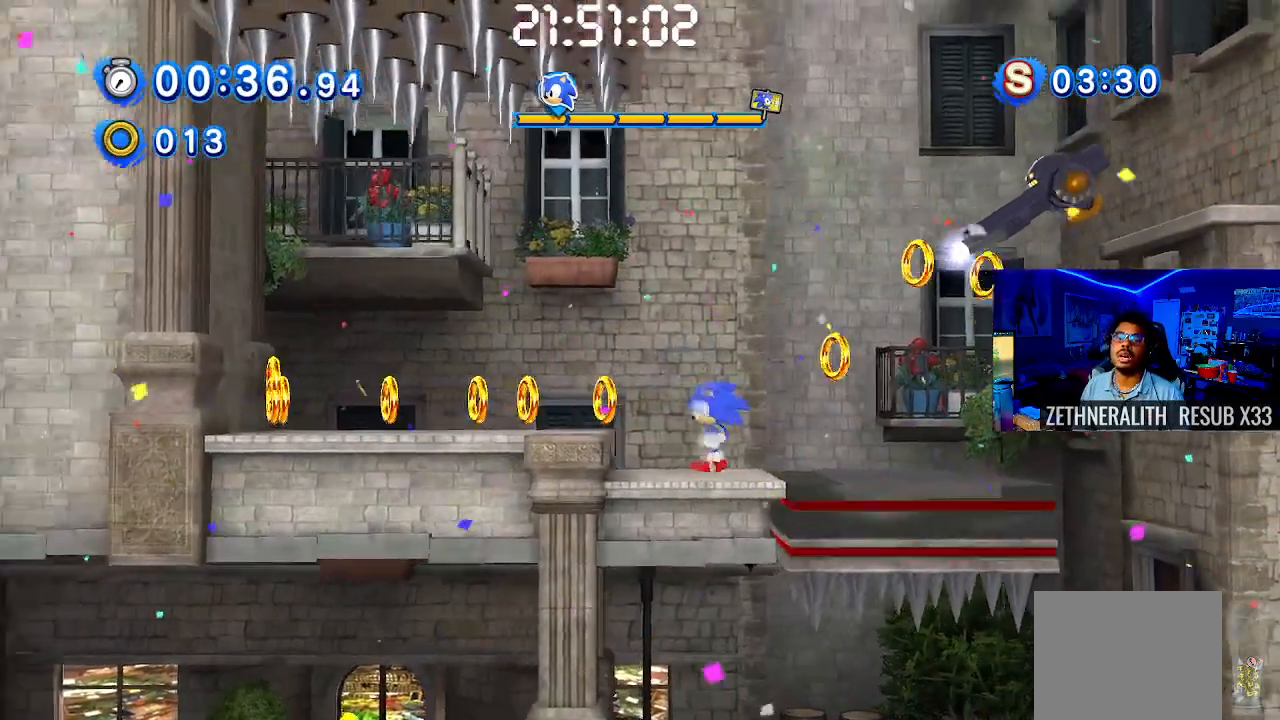
{"buttons": [], "left_stick": "center", "right_stick": "center", "events": [[133, "left_stick", "center"]]}
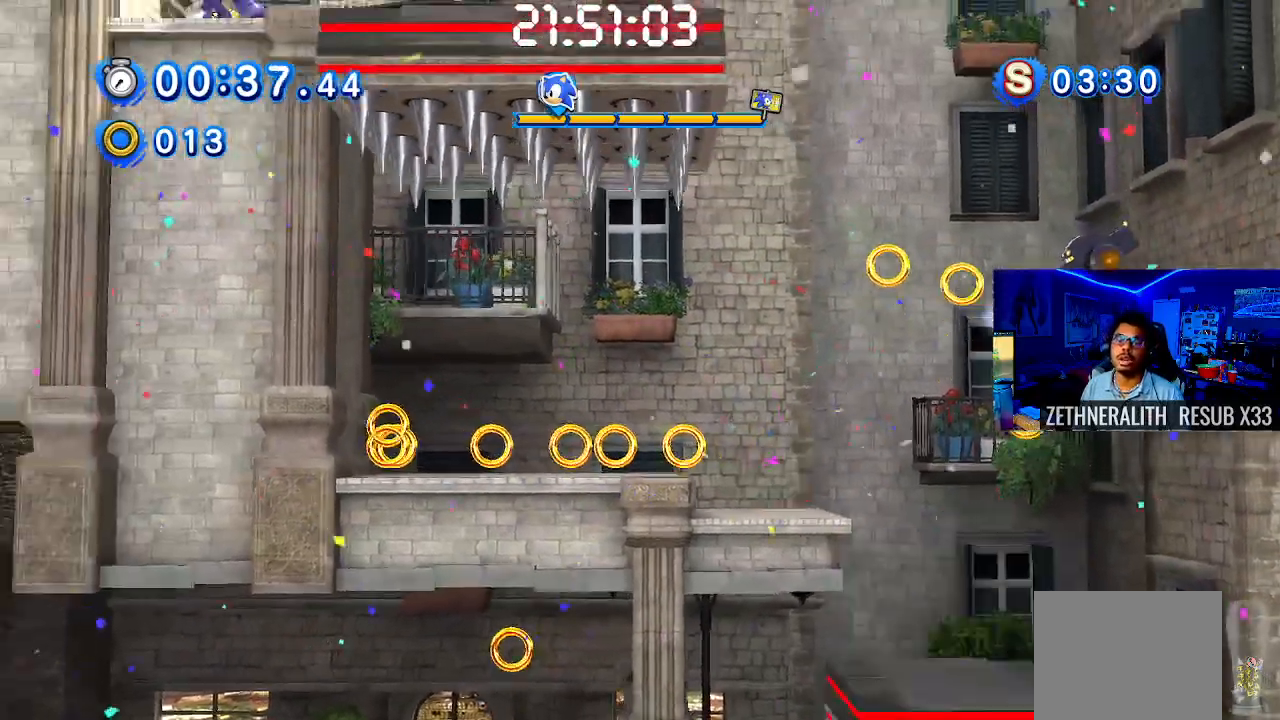
{"buttons": [], "left_stick": "center", "right_stick": "center", "events": []}
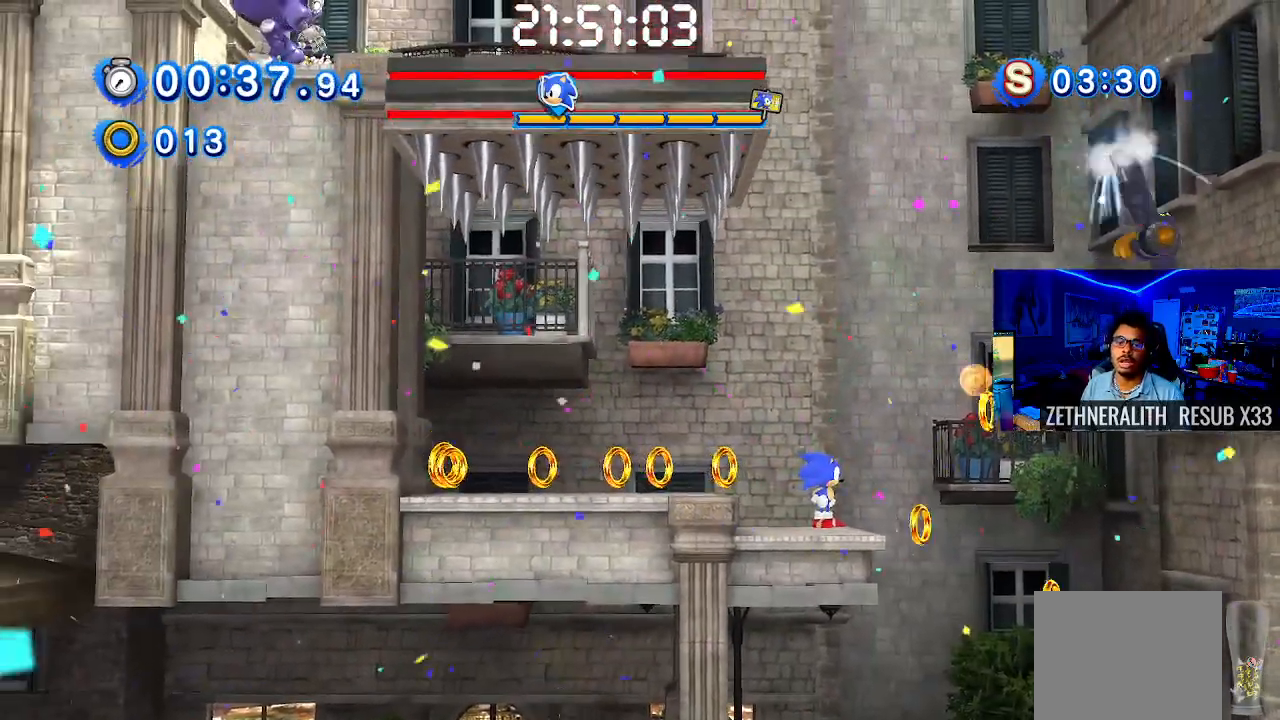
{"buttons": [], "left_stick": "center", "right_stick": "center", "events": [[83, "CROSS", "down"], [483, "CROSS", "up"]]}
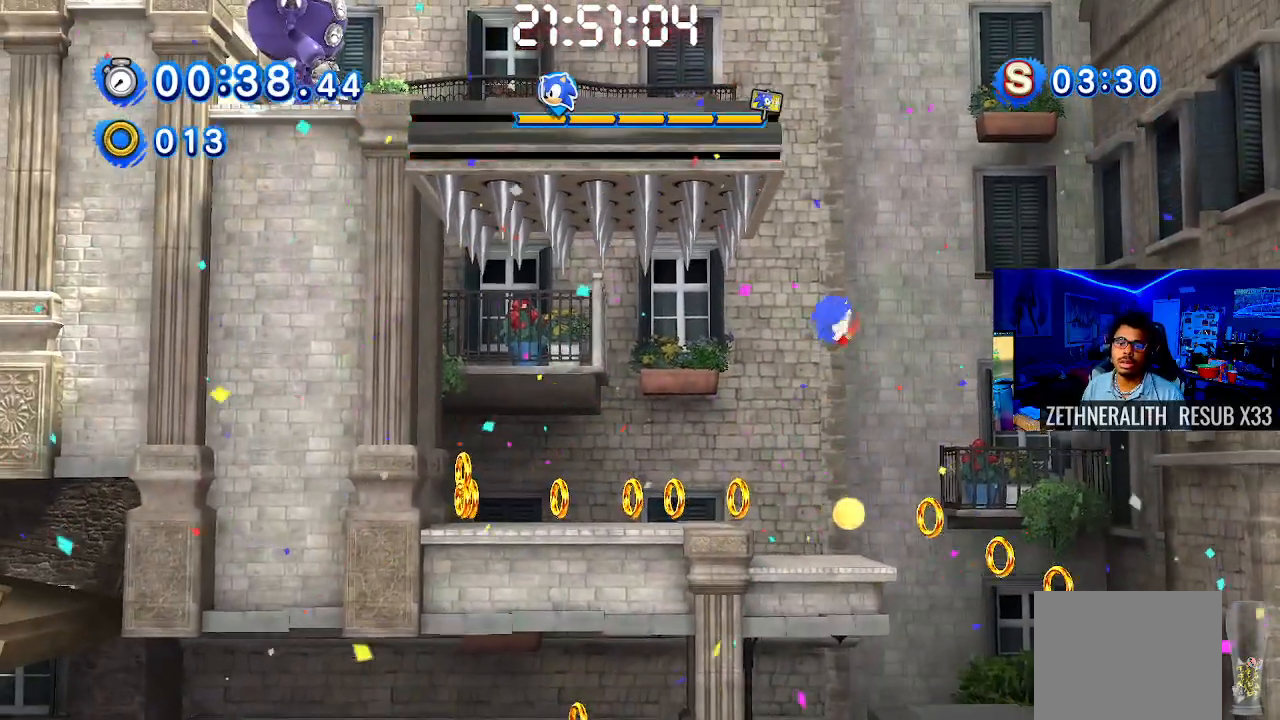
{"buttons": [], "left_stick": "center", "right_stick": "center", "events": []}
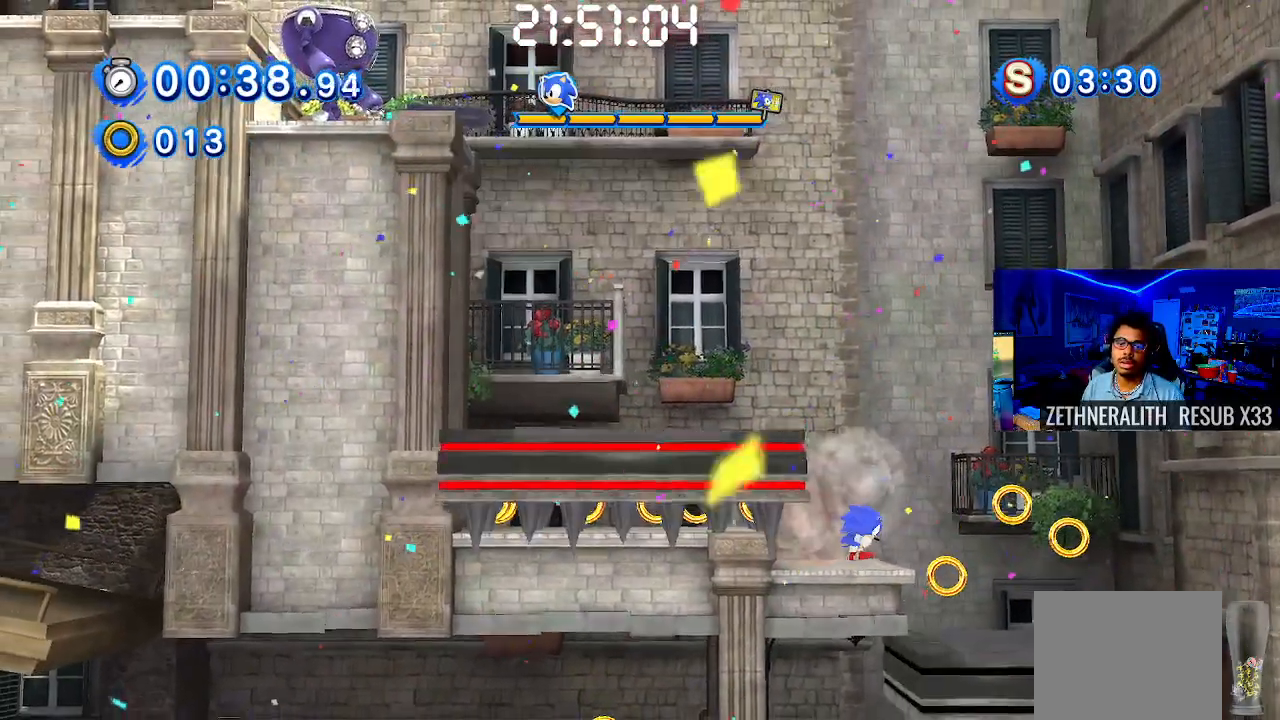
{"buttons": [], "left_stick": "left", "right_stick": "center", "events": [[50, "CROSS", "down"], [133, "left_stick", "left"], [367, "CROSS", "up"]]}
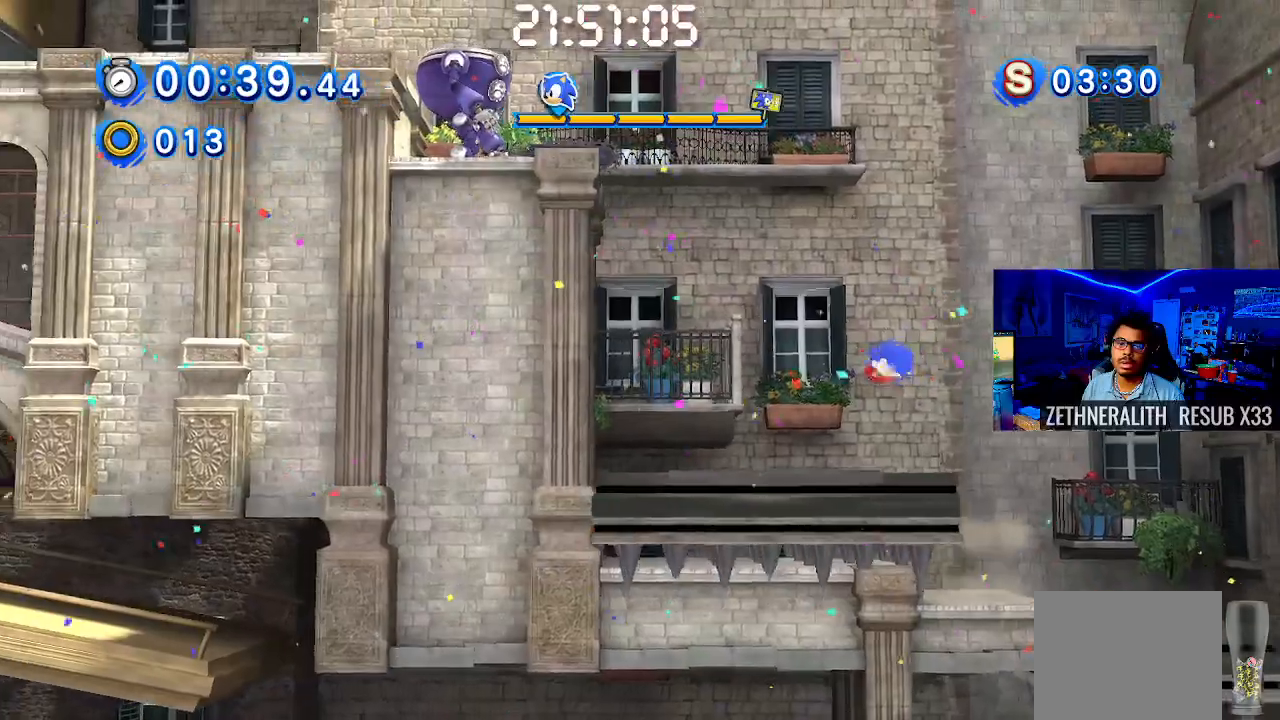
{"buttons": [], "left_stick": "center", "right_stick": "center", "events": [[133, "left_stick", "center"]]}
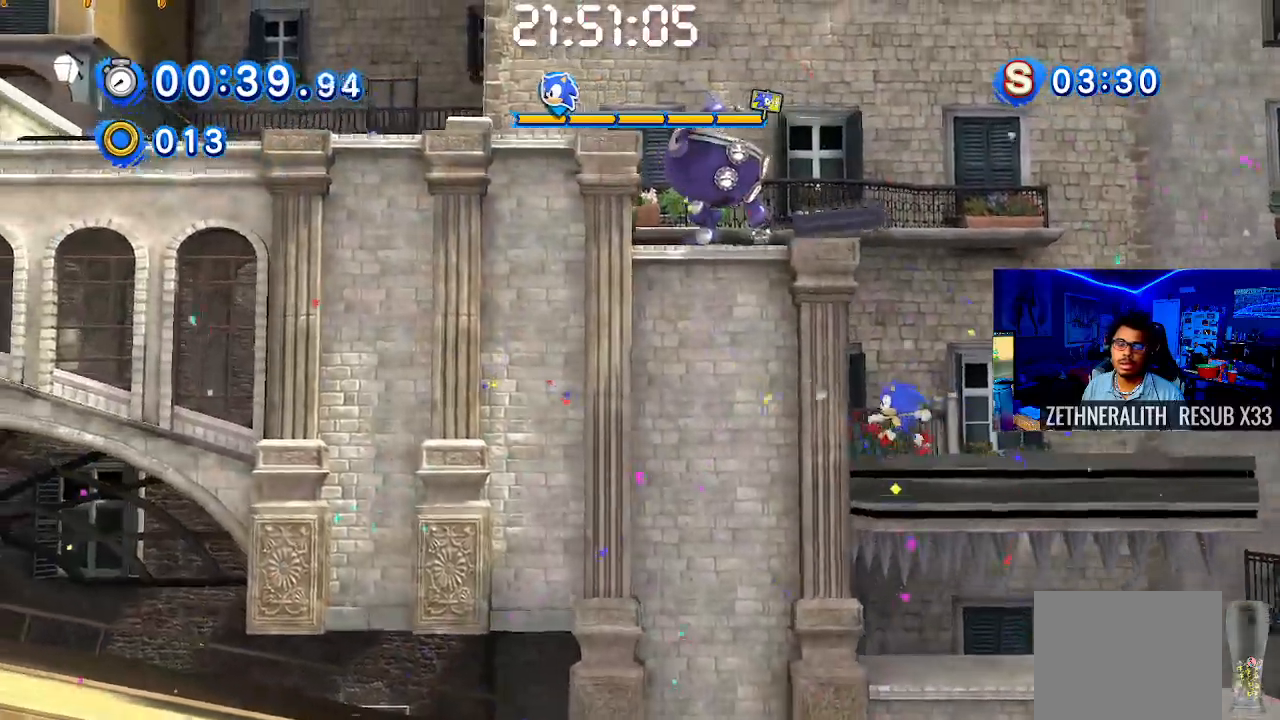
{"buttons": ["CROSS"], "left_stick": "up-left", "right_stick": "center", "events": [[217, "left_stick", "up-left"], [233, "CROSS", "down"]]}
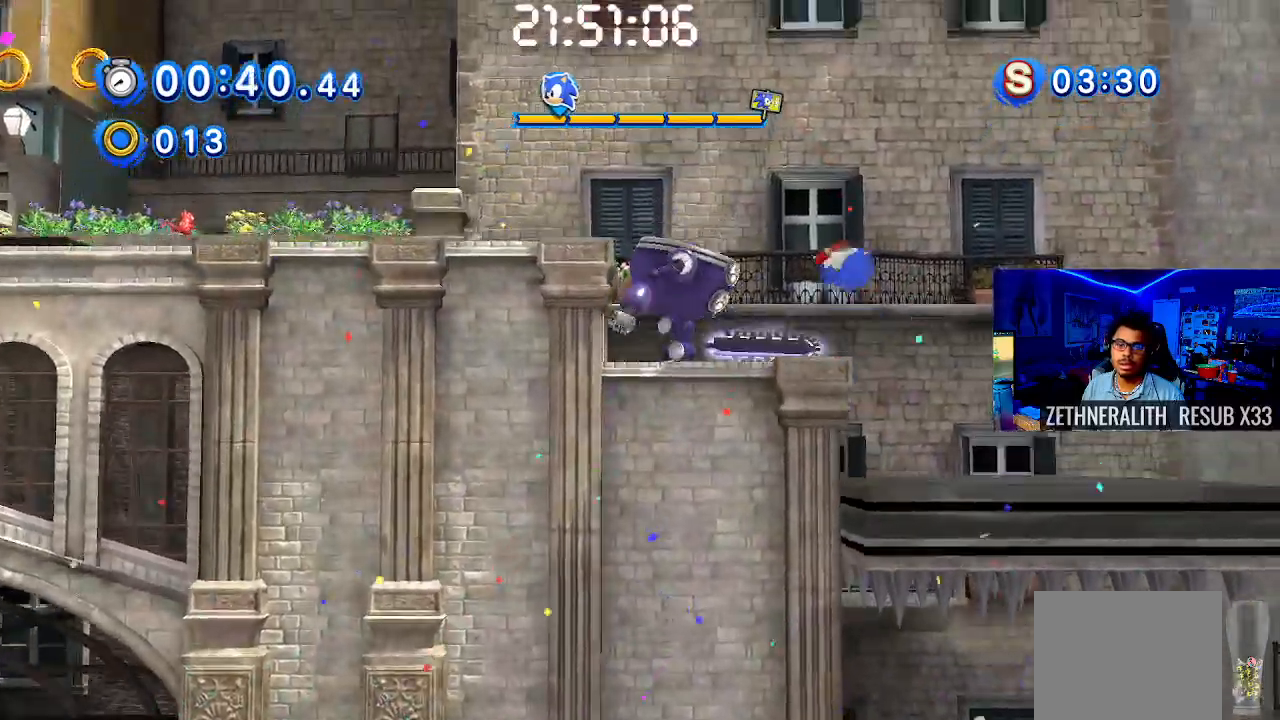
{"buttons": ["CROSS"], "left_stick": "up-left", "right_stick": "center", "events": []}
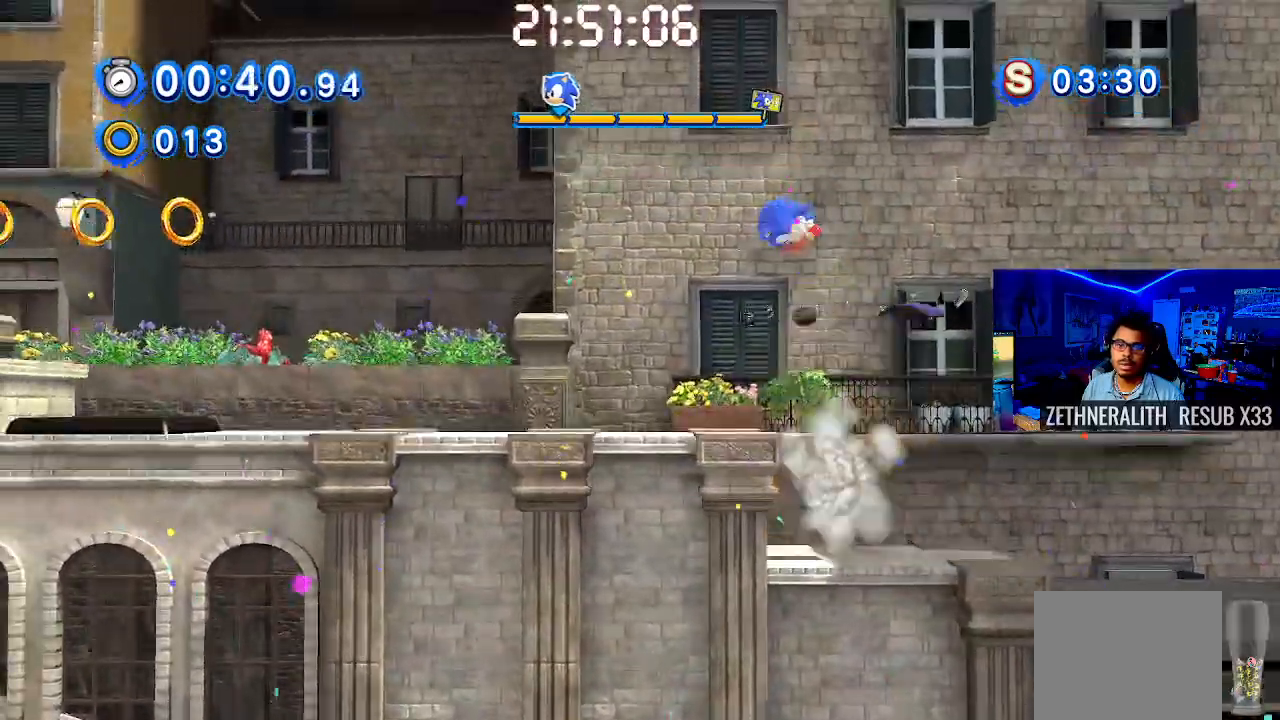
{"buttons": [], "left_stick": "up-left", "right_stick": "center", "events": [[167, "CROSS", "up"], [350, "CROSS", "down"], [500, "CROSS", "up"]]}
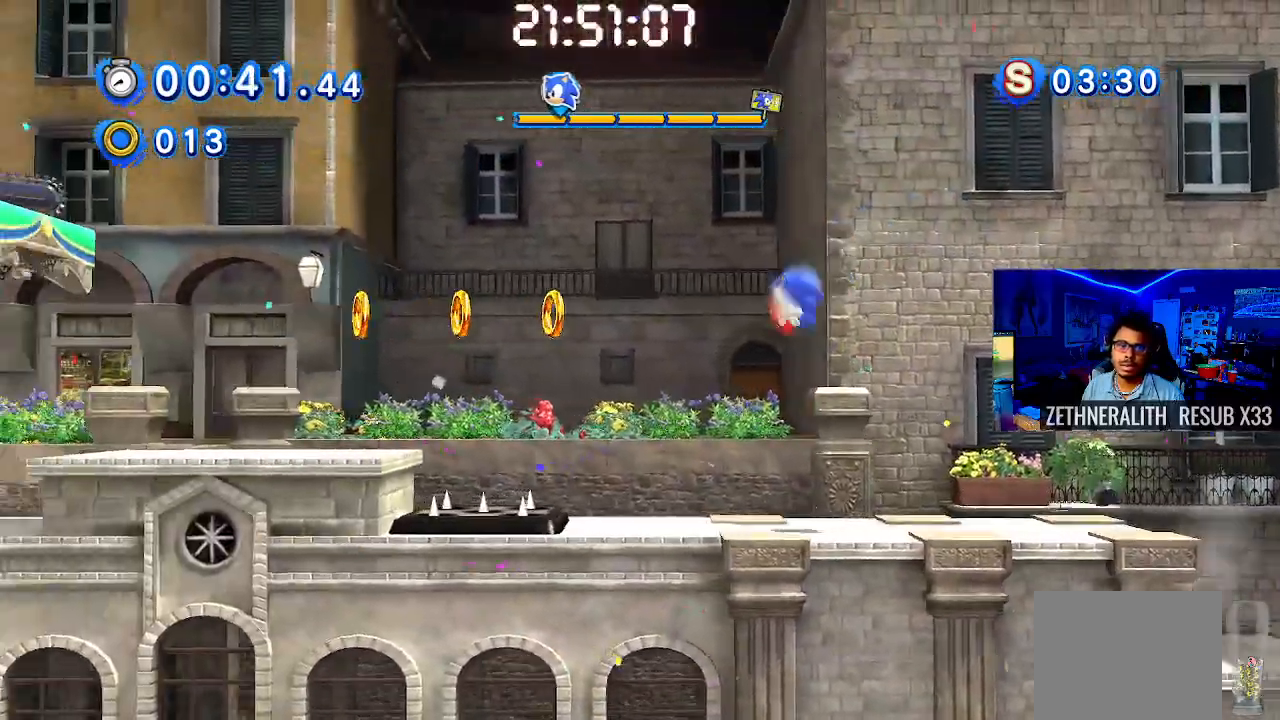
{"buttons": [], "left_stick": "up-left", "right_stick": "center", "events": [[217, "CROSS", "down"], [433, "CROSS", "up"]]}
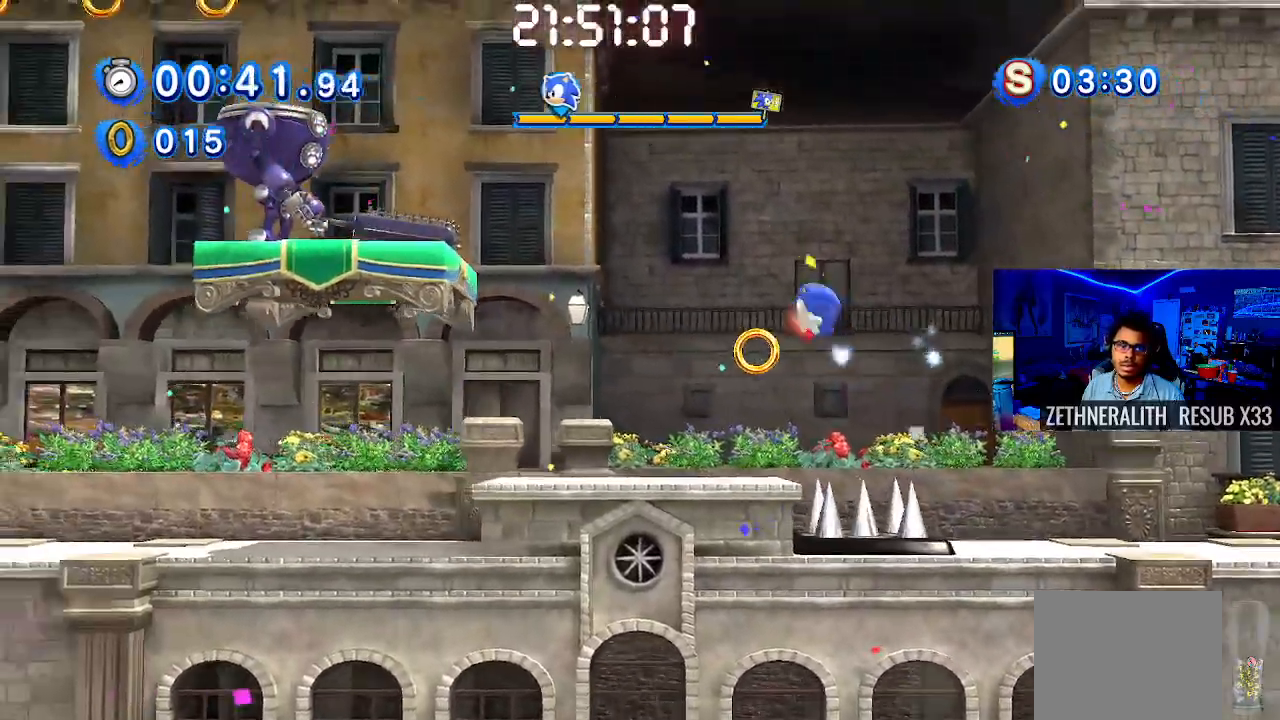
{"buttons": [], "left_stick": "up-left", "right_stick": "center", "events": []}
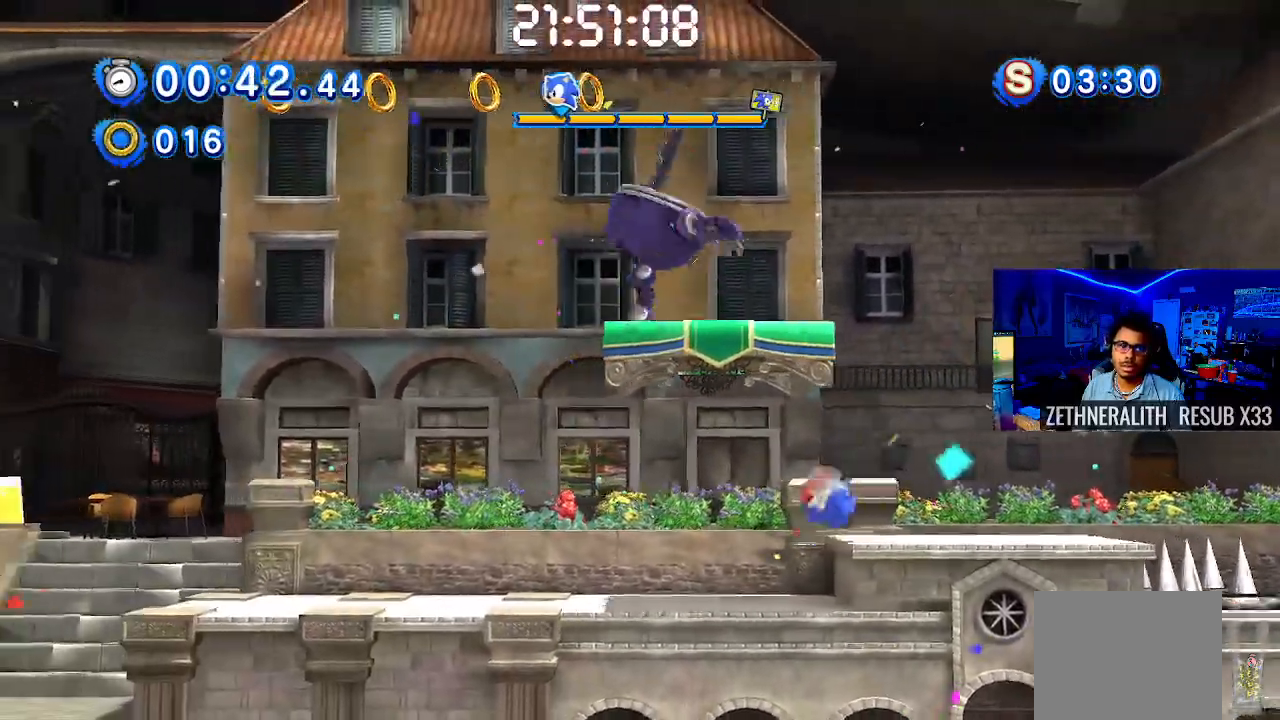
{"buttons": [], "left_stick": "up-left", "right_stick": "center", "events": []}
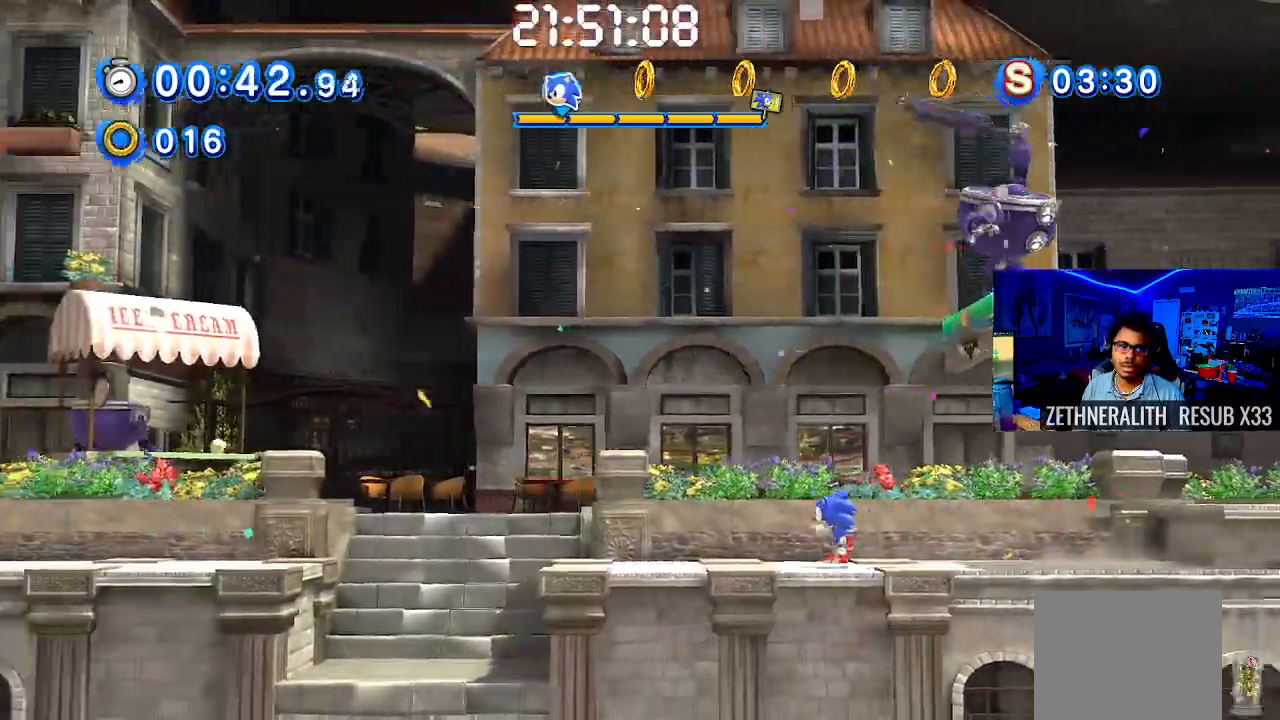
{"buttons": [], "left_stick": "up-left", "right_stick": "center", "events": [[233, "CROSS", "down"], [367, "CROSS", "up"]]}
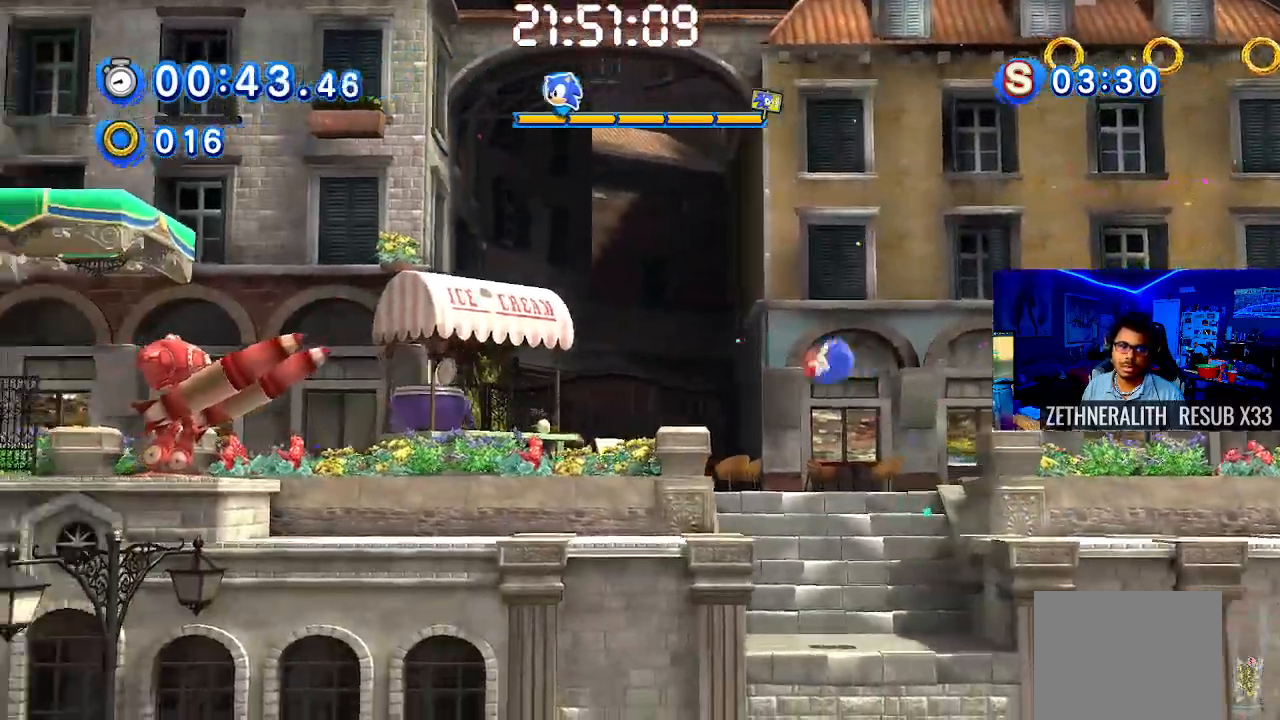
{"buttons": [], "left_stick": "up-left", "right_stick": "center", "events": []}
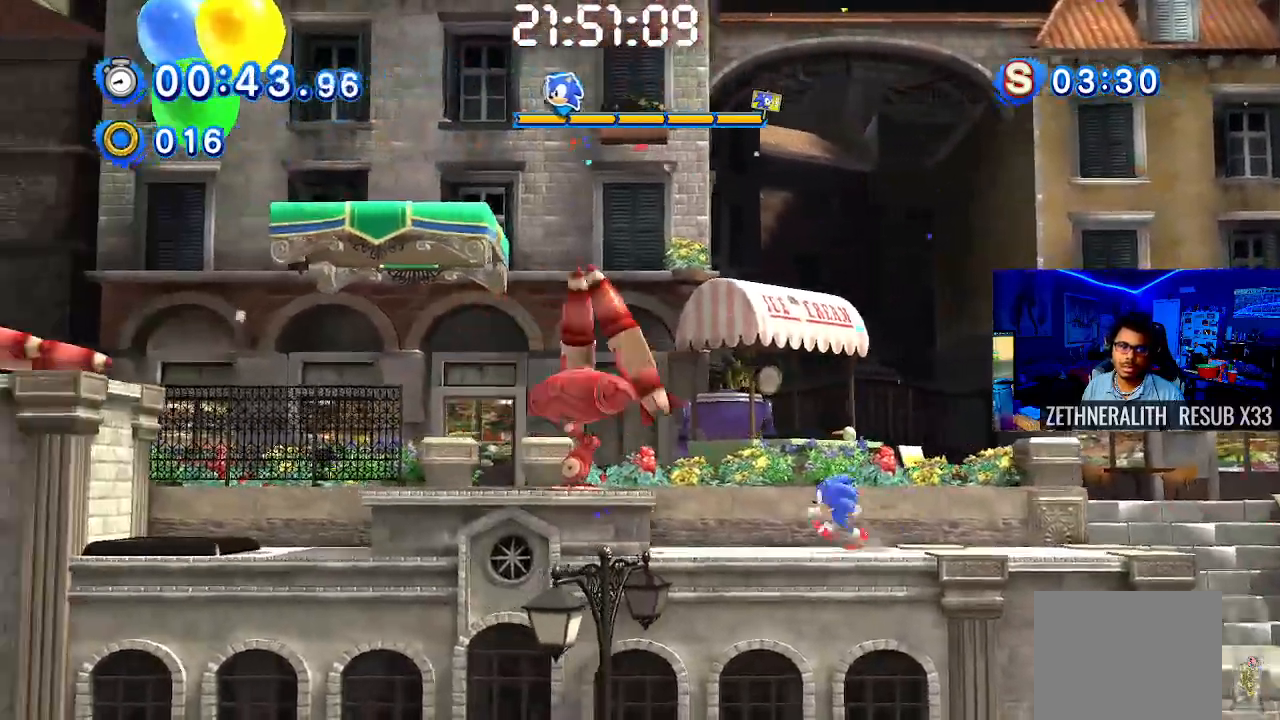
{"buttons": ["CROSS"], "left_stick": "center", "right_stick": "center", "events": [[33, "CROSS", "down"], [500, "left_stick", "center"]]}
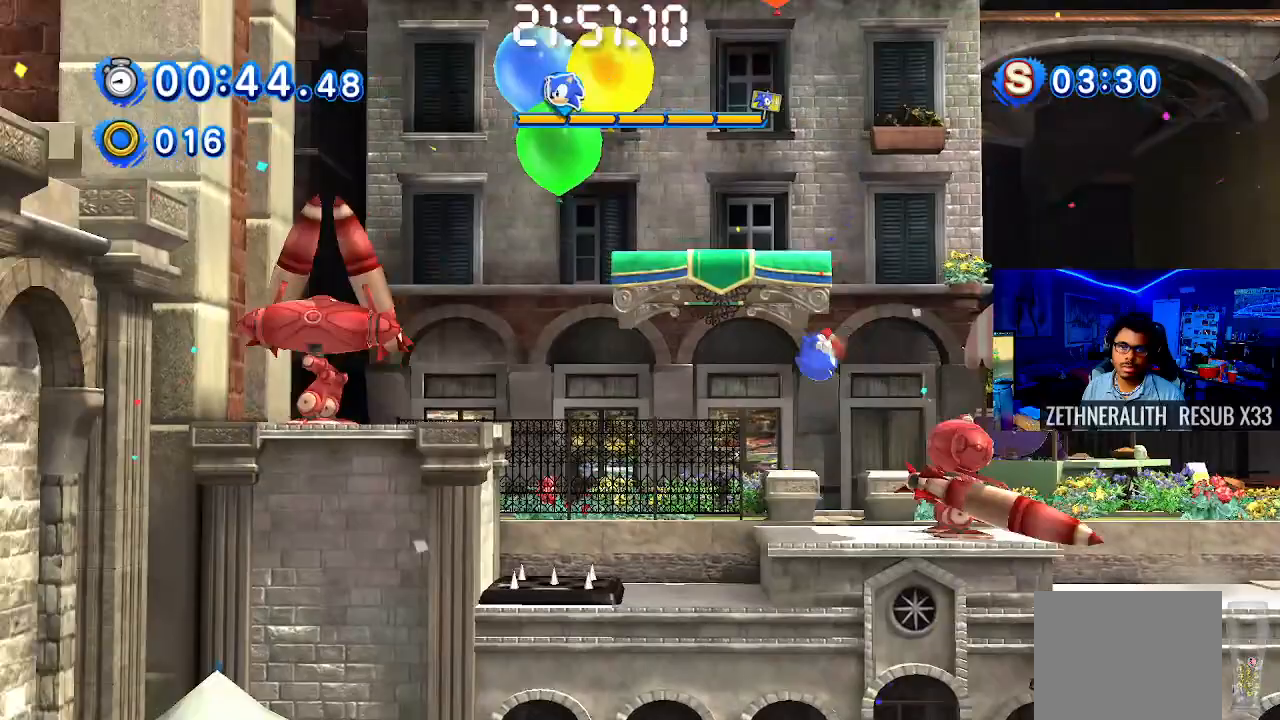
{"buttons": ["CROSS"], "left_stick": "up-left", "right_stick": "center", "events": [[17, "left_stick", "right"], [167, "CROSS", "up"], [267, "left_stick", "center"], [317, "left_stick", "up-left"], [467, "CROSS", "down"]]}
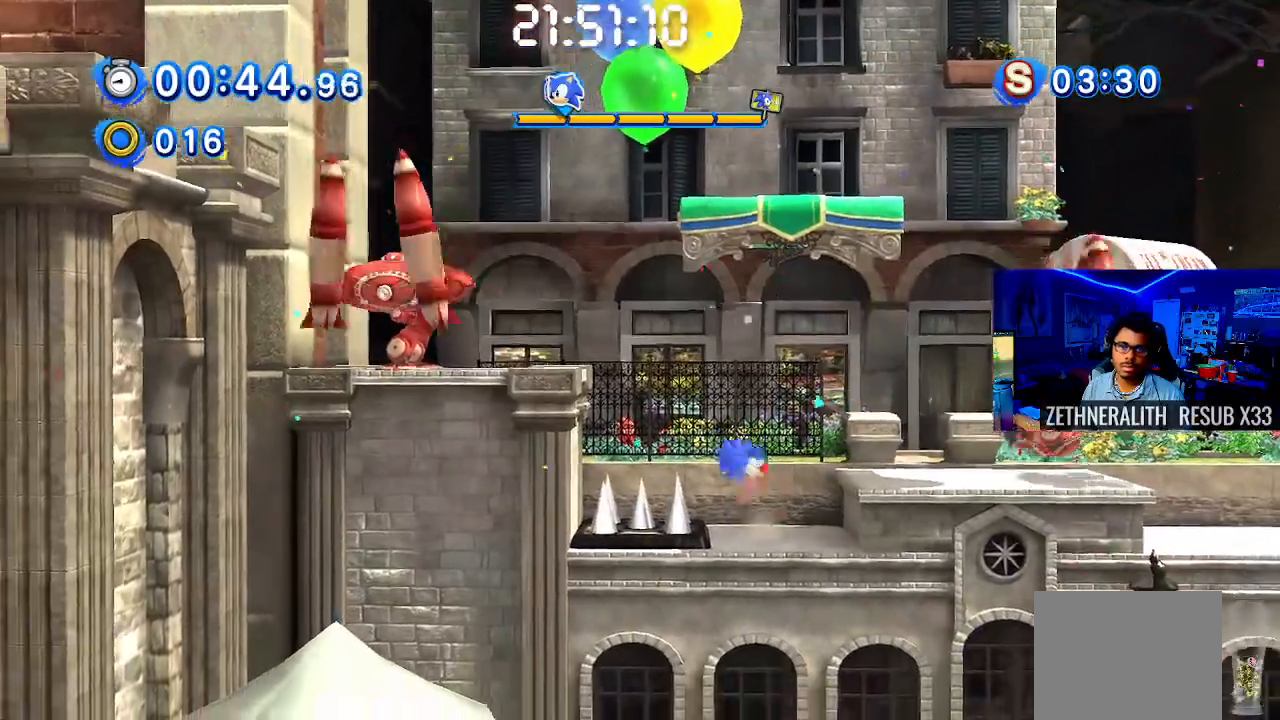
{"buttons": ["CROSS"], "left_stick": "up-left", "right_stick": "center", "events": [[367, "CROSS", "up"], [500, "CROSS", "down"]]}
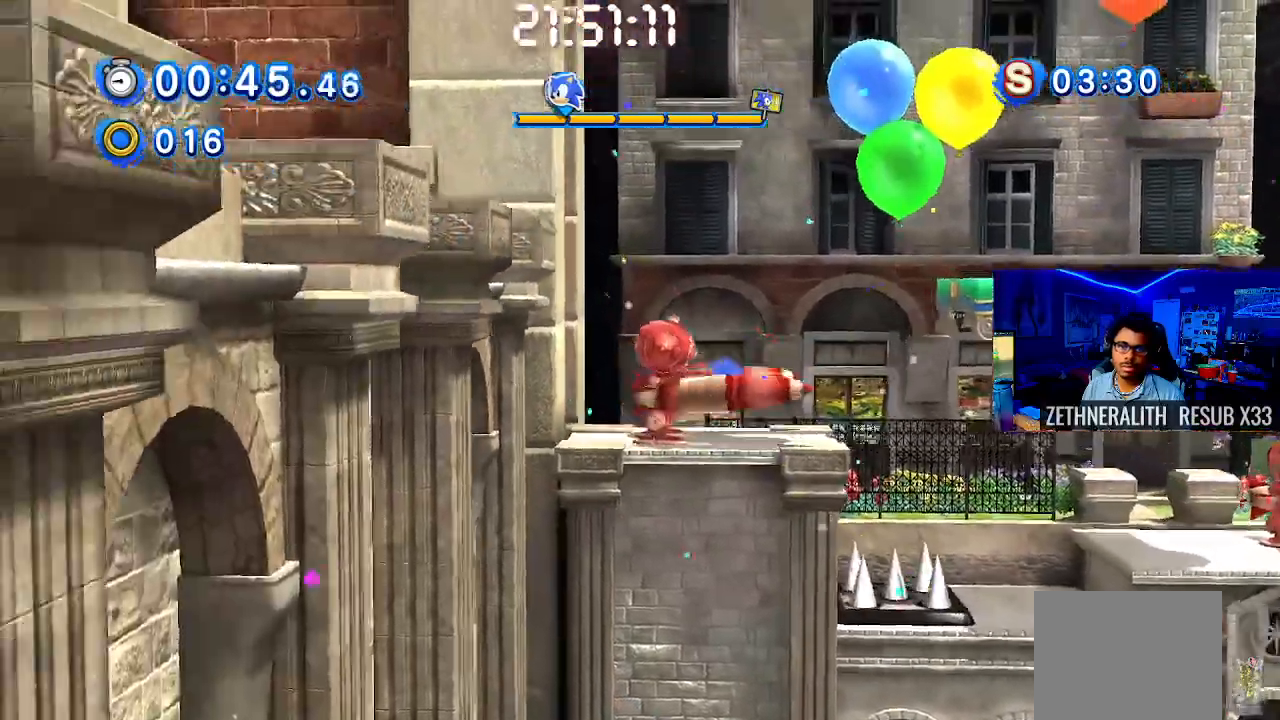
{"buttons": [], "left_stick": "left", "right_stick": "center", "events": [[83, "left_stick", "right"], [400, "left_stick", "center"], [417, "CROSS", "up"], [483, "left_stick", "left"]]}
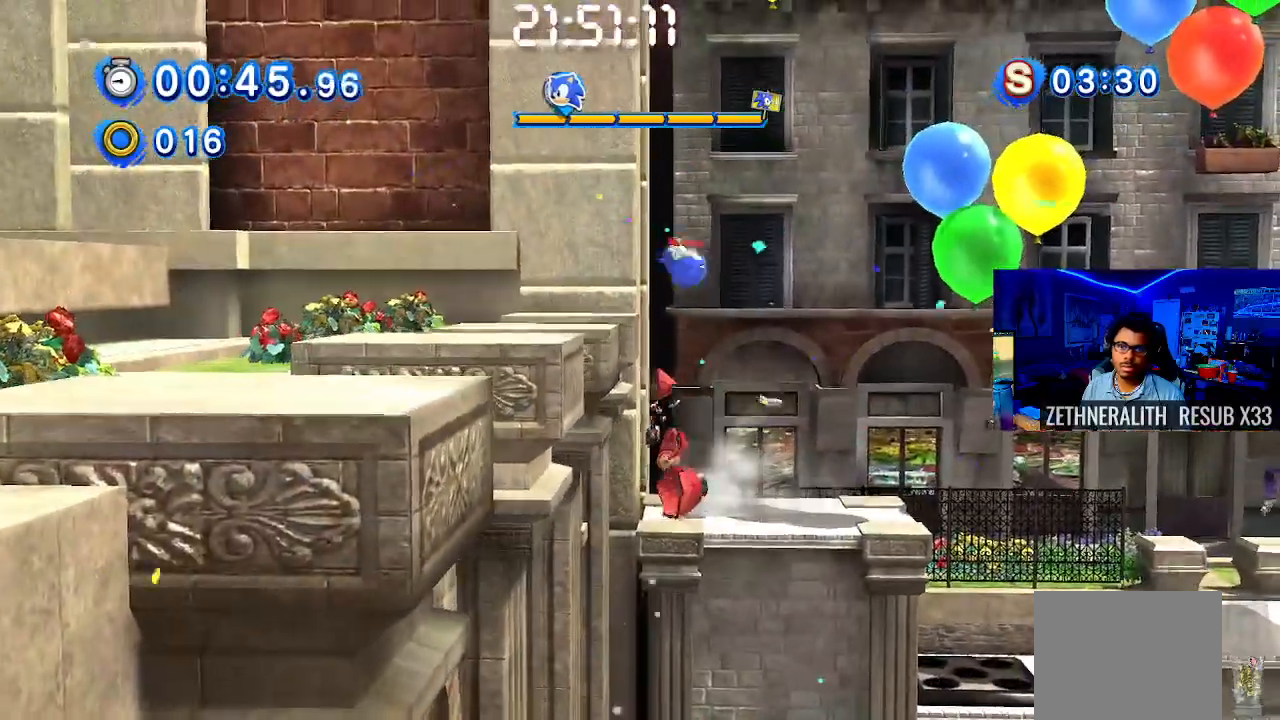
{"buttons": [], "left_stick": "right", "right_stick": "center", "events": [[100, "left_stick", "right"]]}
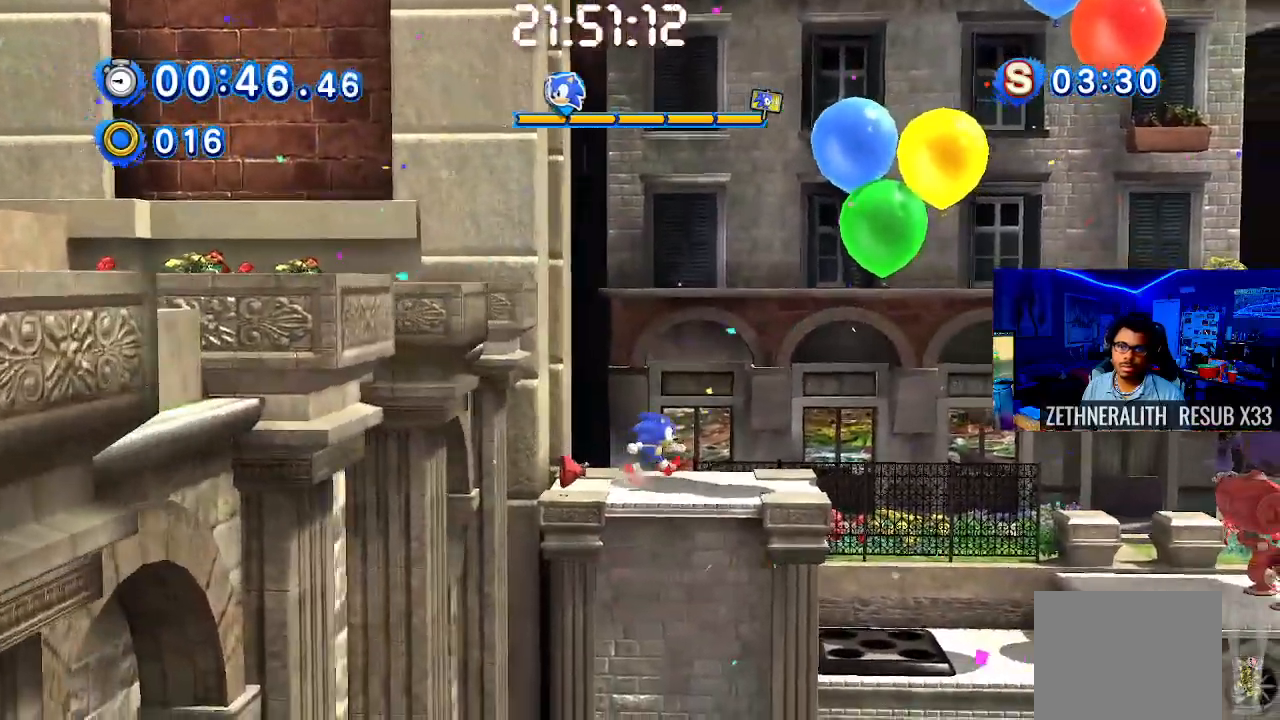
{"buttons": ["CROSS"], "left_stick": "up-left", "right_stick": "center", "events": [[150, "CROSS", "down"], [333, "left_stick", "up-left"]]}
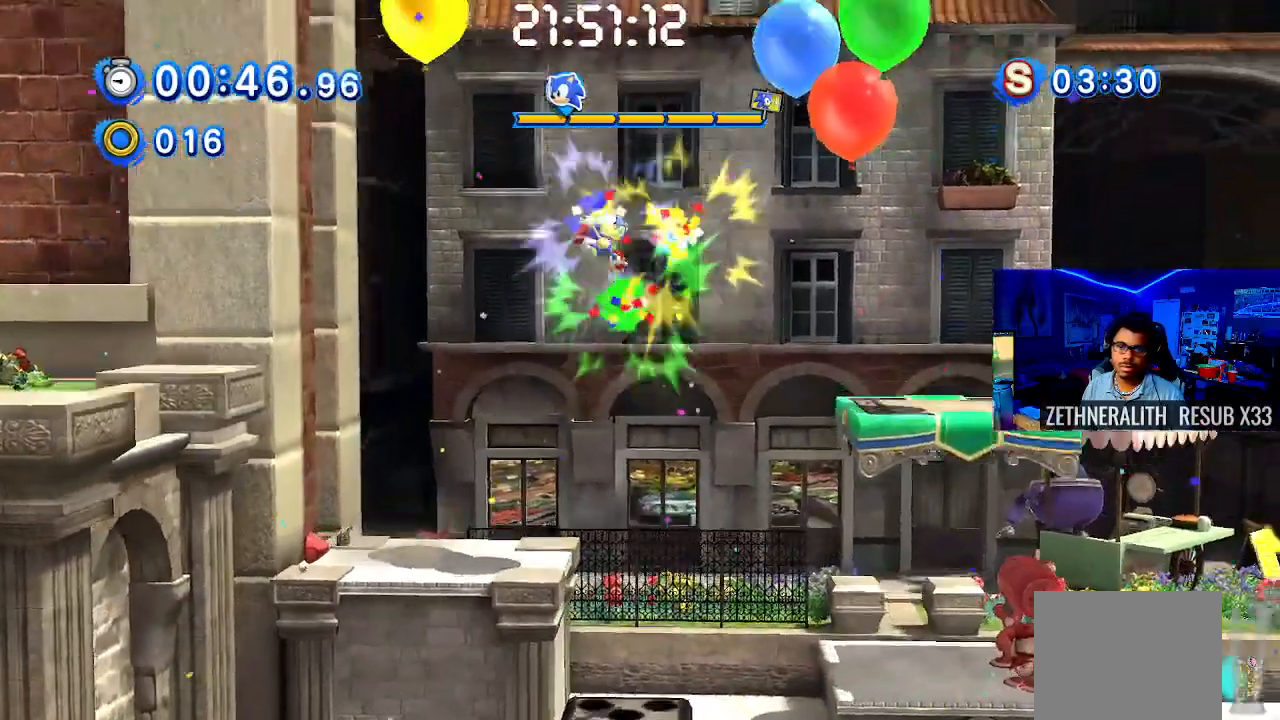
{"buttons": ["CROSS"], "left_stick": "up-left", "right_stick": "center", "events": []}
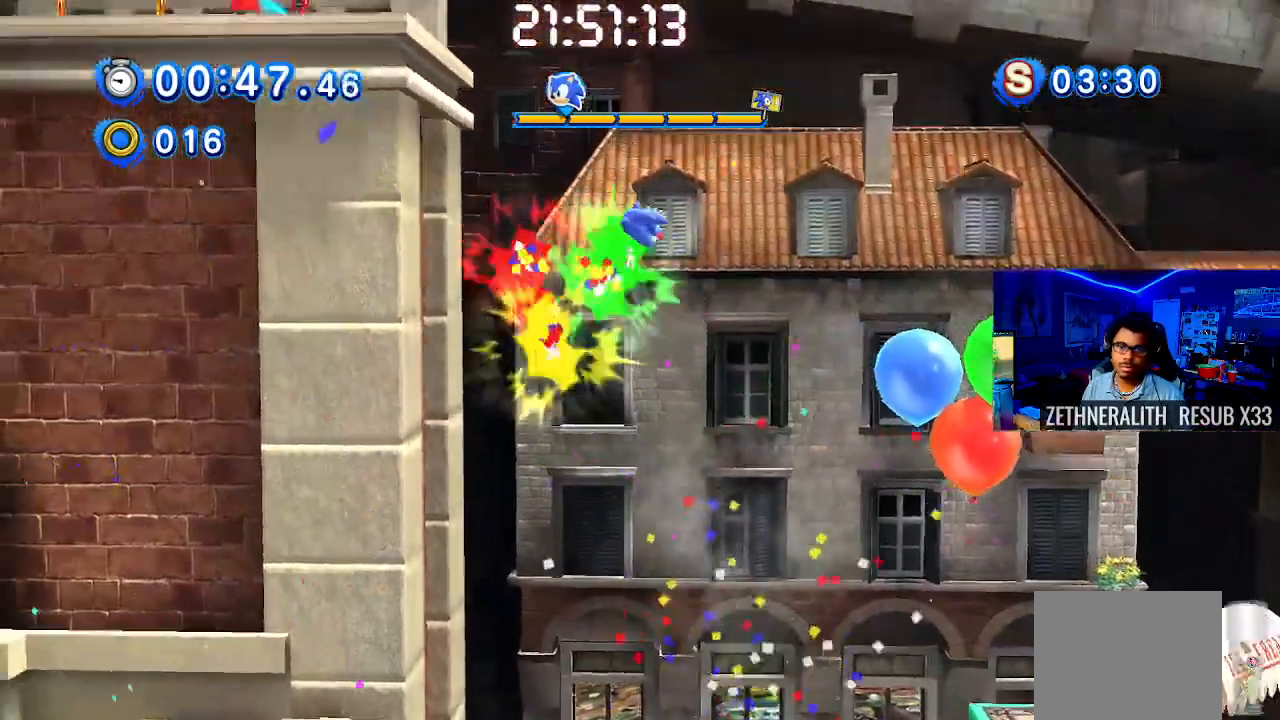
{"buttons": [], "left_stick": "up-left", "right_stick": "center"}
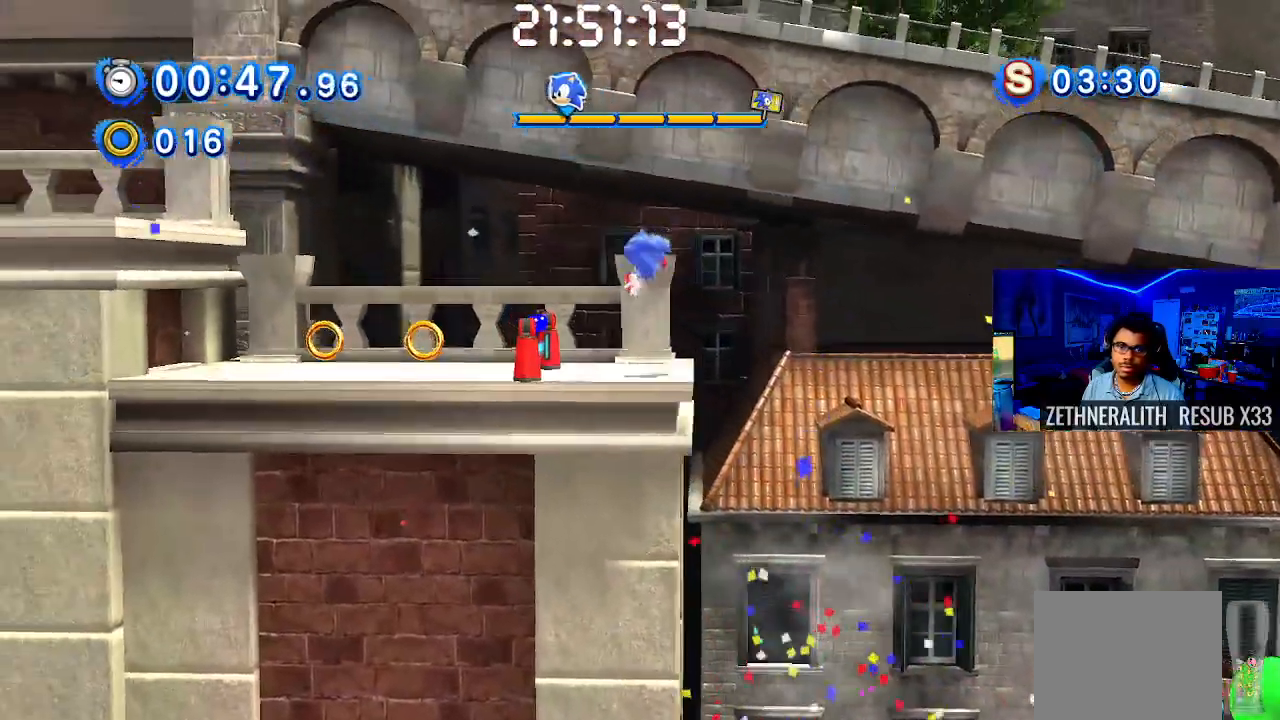
{"buttons": ["CROSS"], "left_stick": "up-left", "right_stick": "center", "events": [[433, "CROSS", "down"]]}
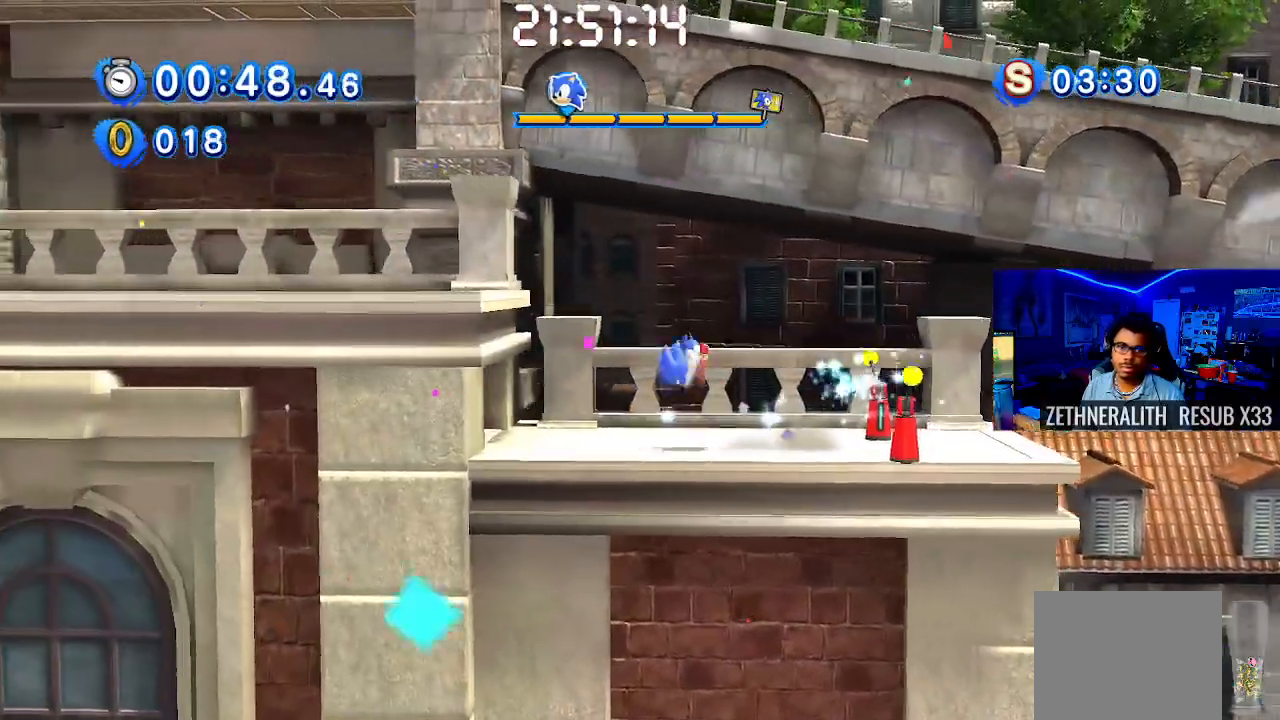
{"buttons": [], "left_stick": "up-left", "right_stick": "center", "events": [[500, "CROSS", "up"]]}
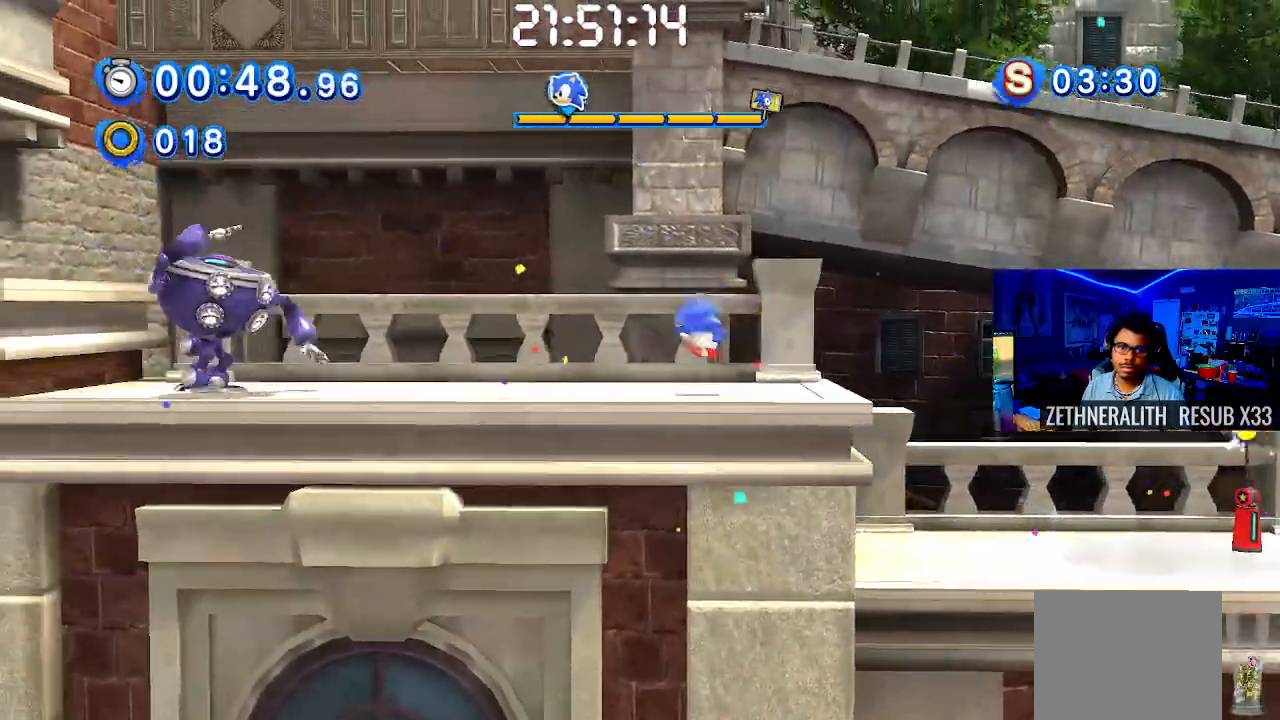
{"buttons": ["CROSS"], "left_stick": "up-left", "right_stick": "center", "events": [[33, "SQUARE", "down"], [383, "CROSS", "down"], [383, "SQUARE", "up"]]}
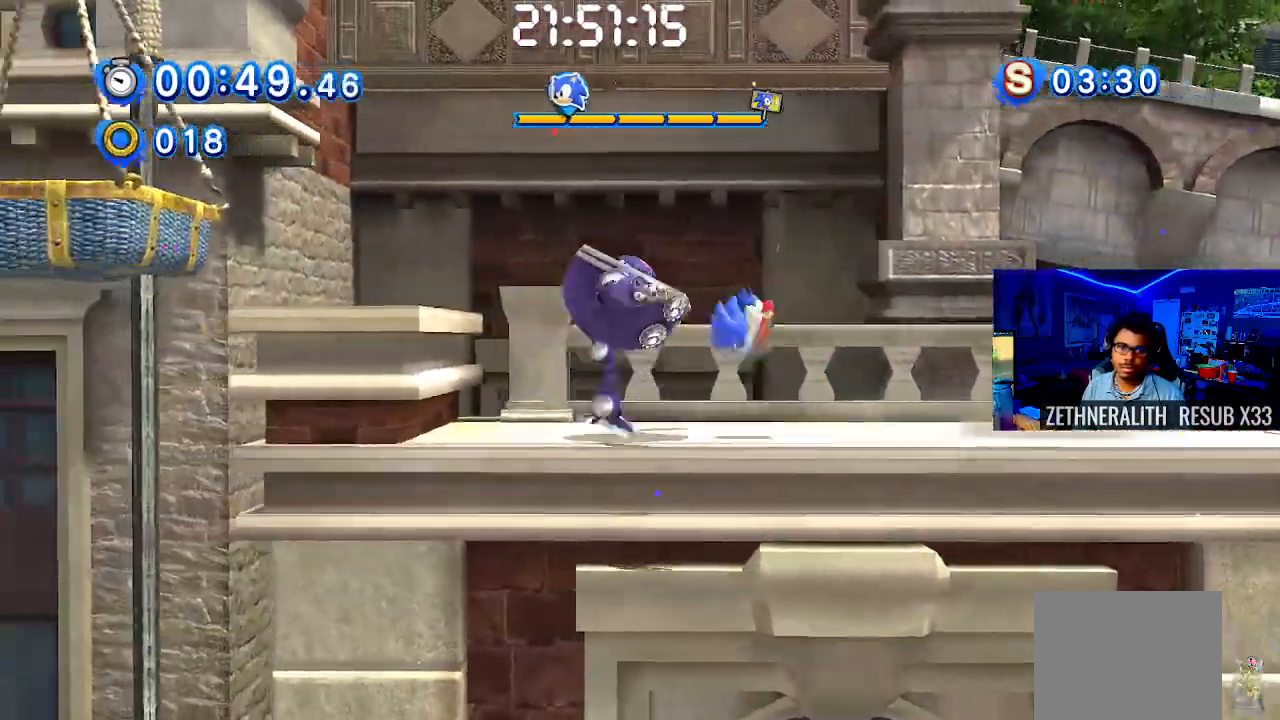
{"buttons": [], "left_stick": "up-left", "right_stick": "center", "events": [[450, "CROSS", "up"]]}